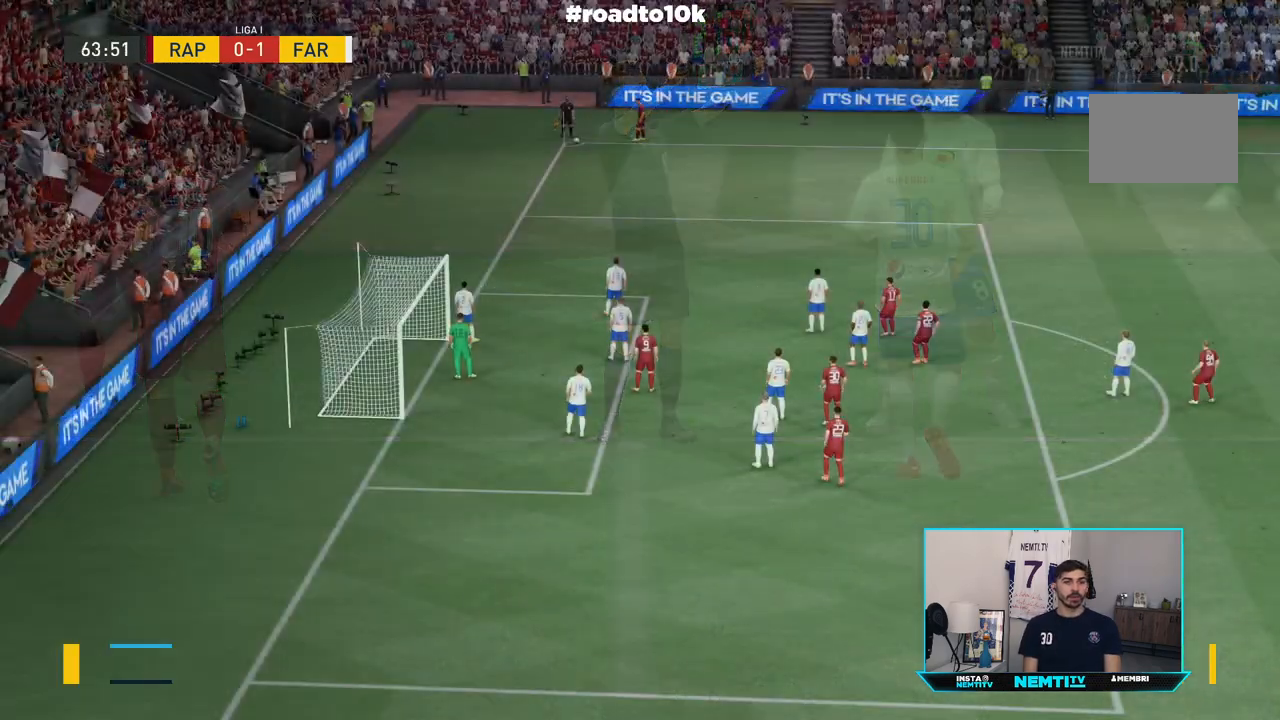
Gameplay with a controller (PlayStation layout); each line is a JSON object with the inputs held at the frame after it. "events" lists button and stick changes between this image and that frame as [ms after this image, input, new state], when the widget could be followed in between. Not read: L3 R3.
{"buttons": [], "left_stick": "center", "right_stick": "center", "events": []}
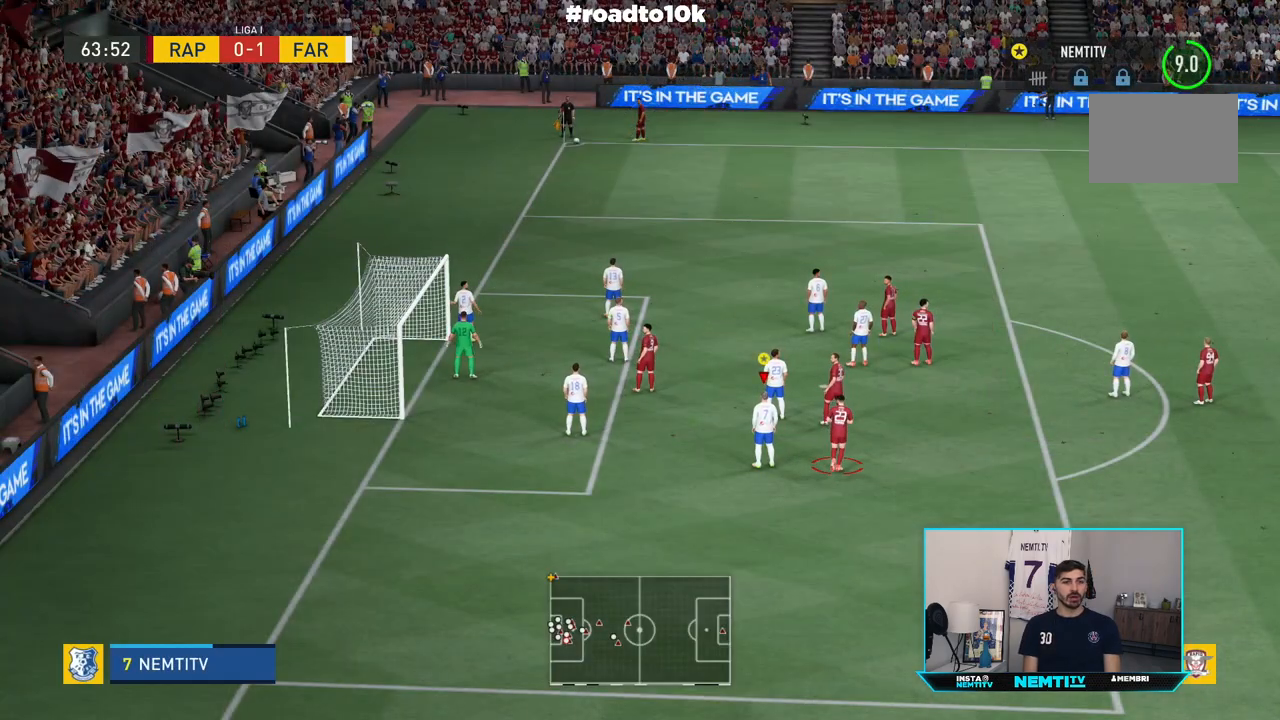
{"buttons": [], "left_stick": "up", "right_stick": "center", "events": [[400, "left_stick", "up"]]}
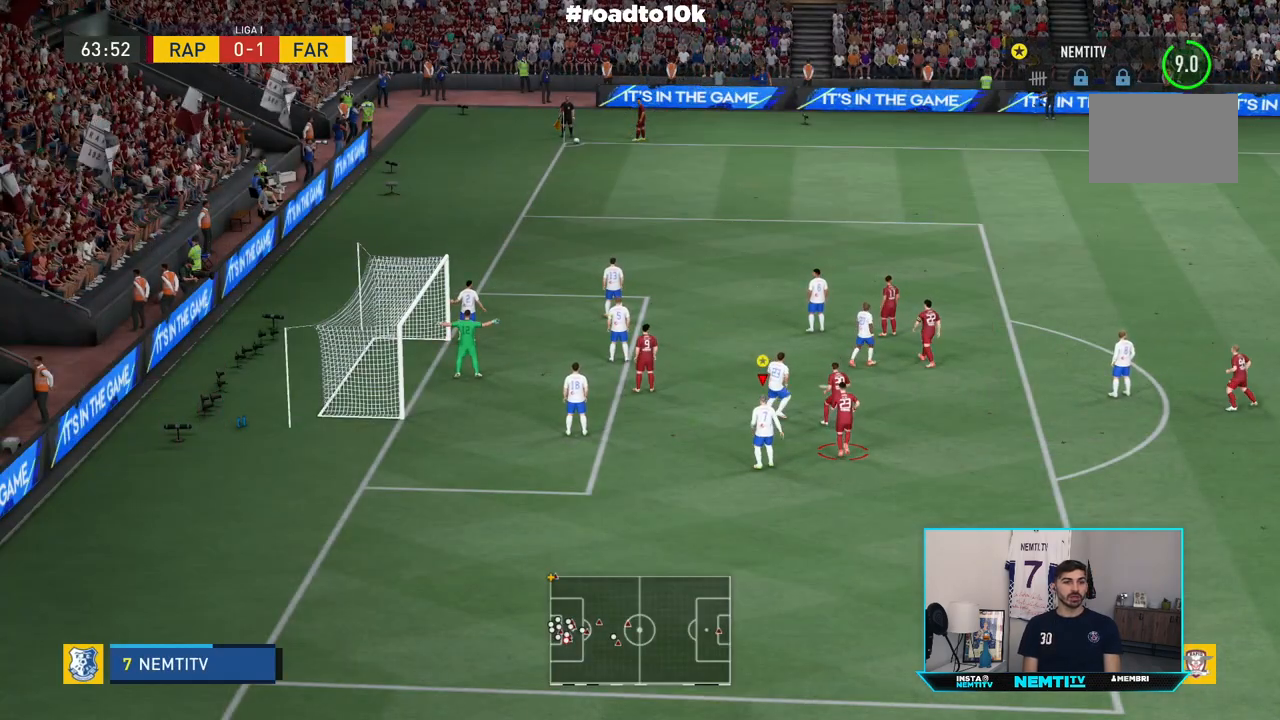
{"buttons": [], "left_stick": "up", "right_stick": "center", "events": []}
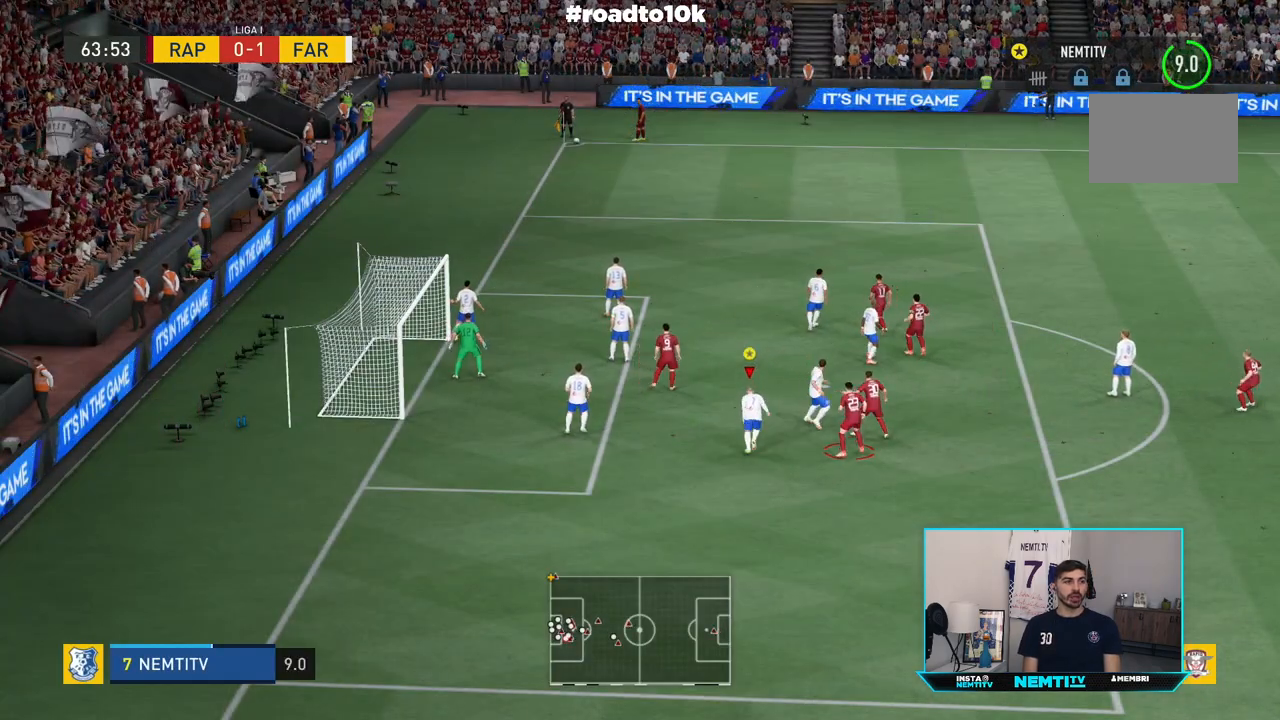
{"buttons": [], "left_stick": "center", "right_stick": "center", "events": [[117, "left_stick", "center"]]}
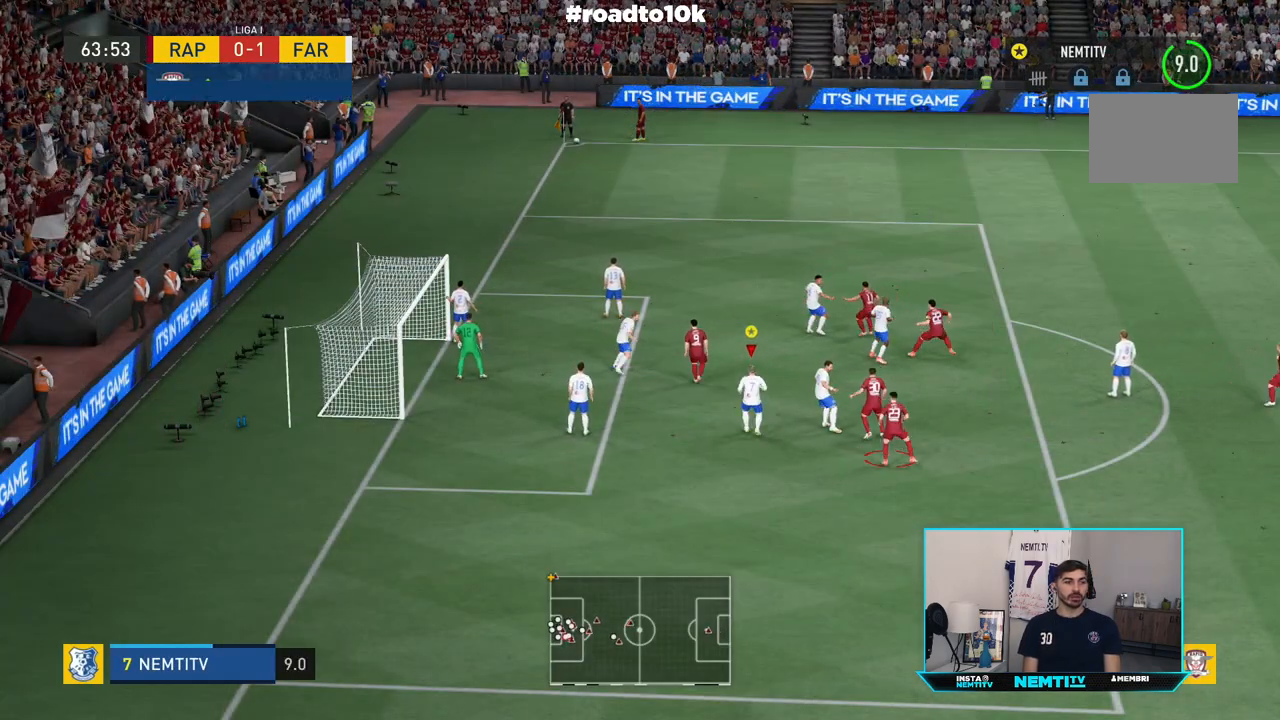
{"buttons": [], "left_stick": "center", "right_stick": "center", "events": []}
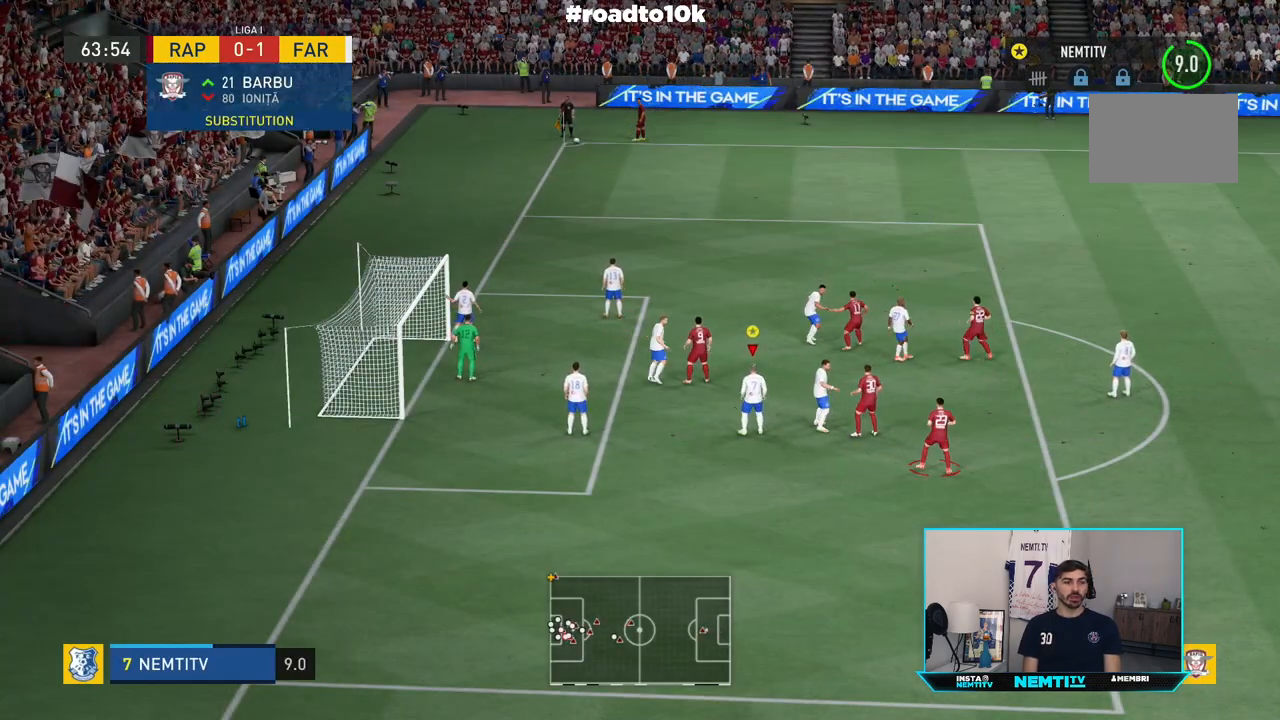
{"buttons": [], "left_stick": "center", "right_stick": "center", "events": []}
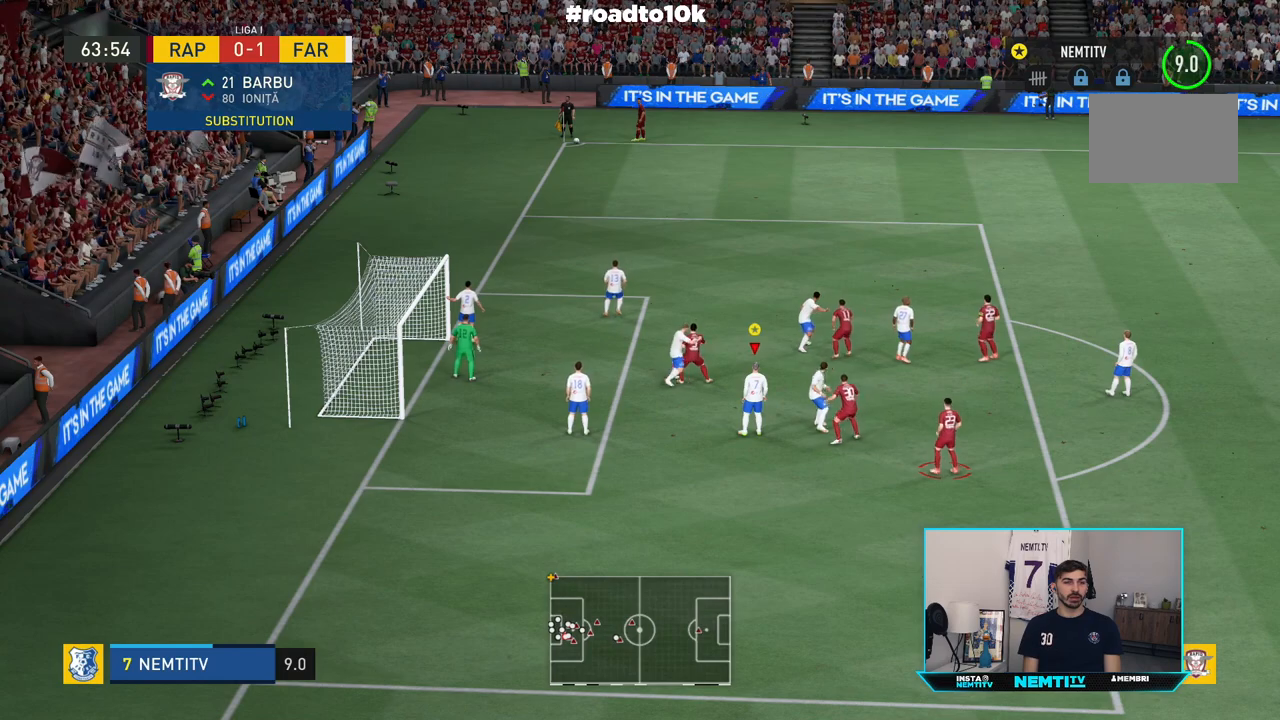
{"buttons": [], "left_stick": "center", "right_stick": "center", "events": []}
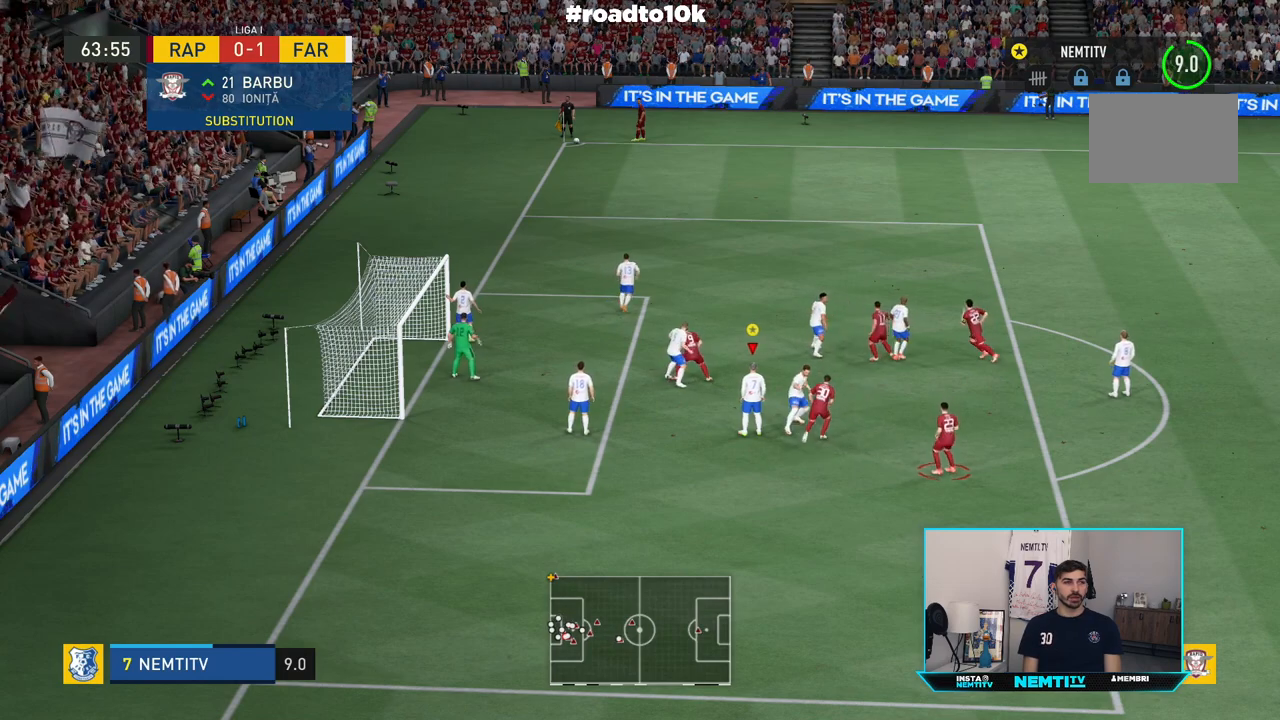
{"buttons": [], "left_stick": "center", "right_stick": "center", "events": []}
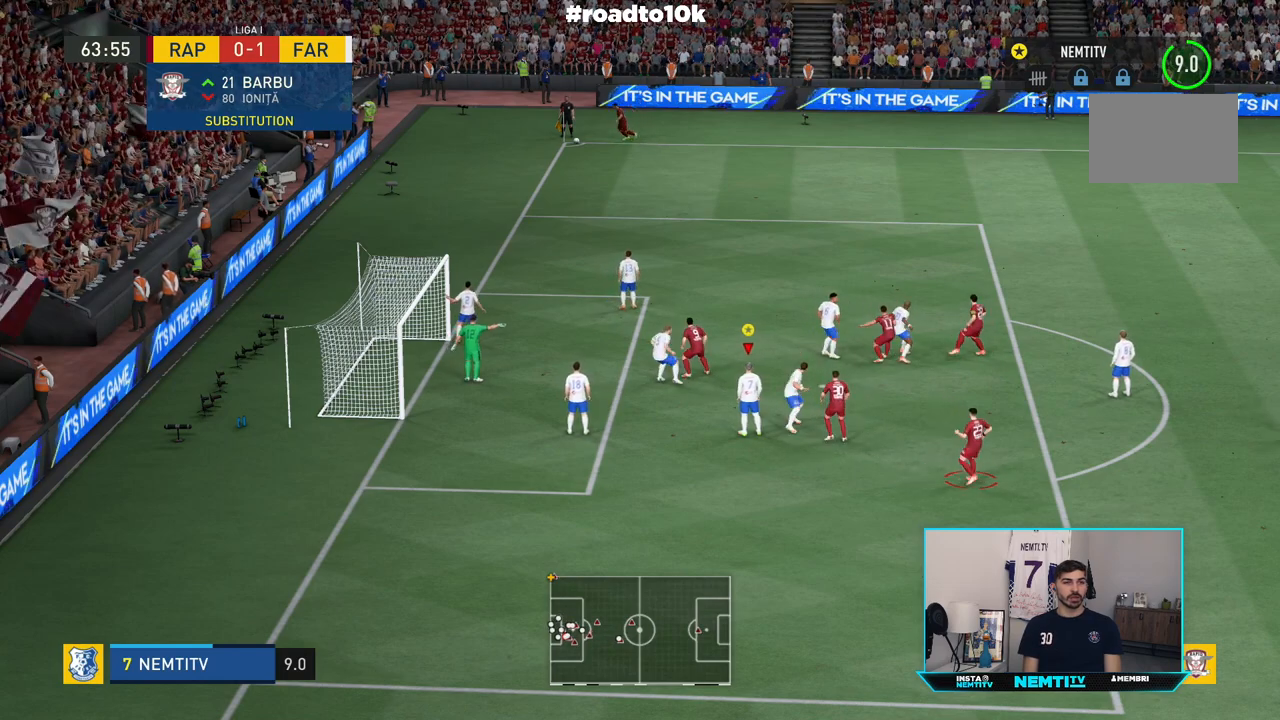
{"buttons": [], "left_stick": "up-right", "right_stick": "center", "events": [[317, "left_stick", "up-right"]]}
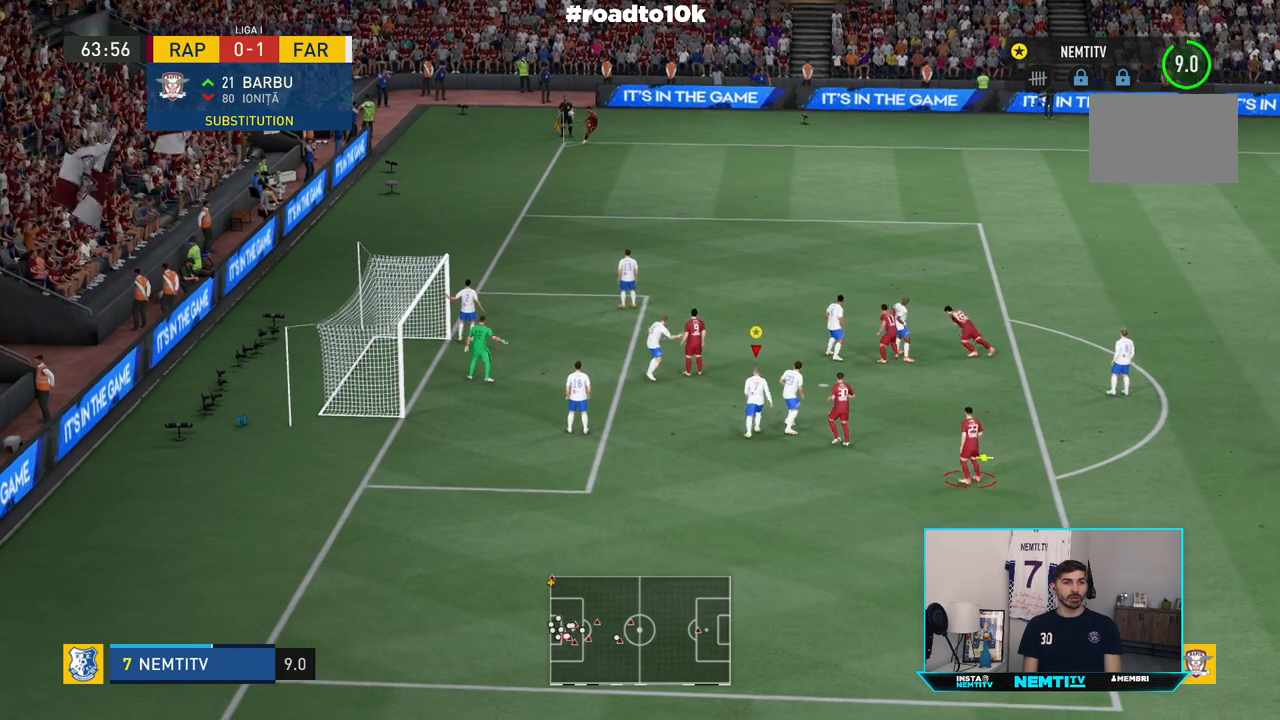
{"buttons": ["CIRCLE"], "left_stick": "down-right", "right_stick": "center"}
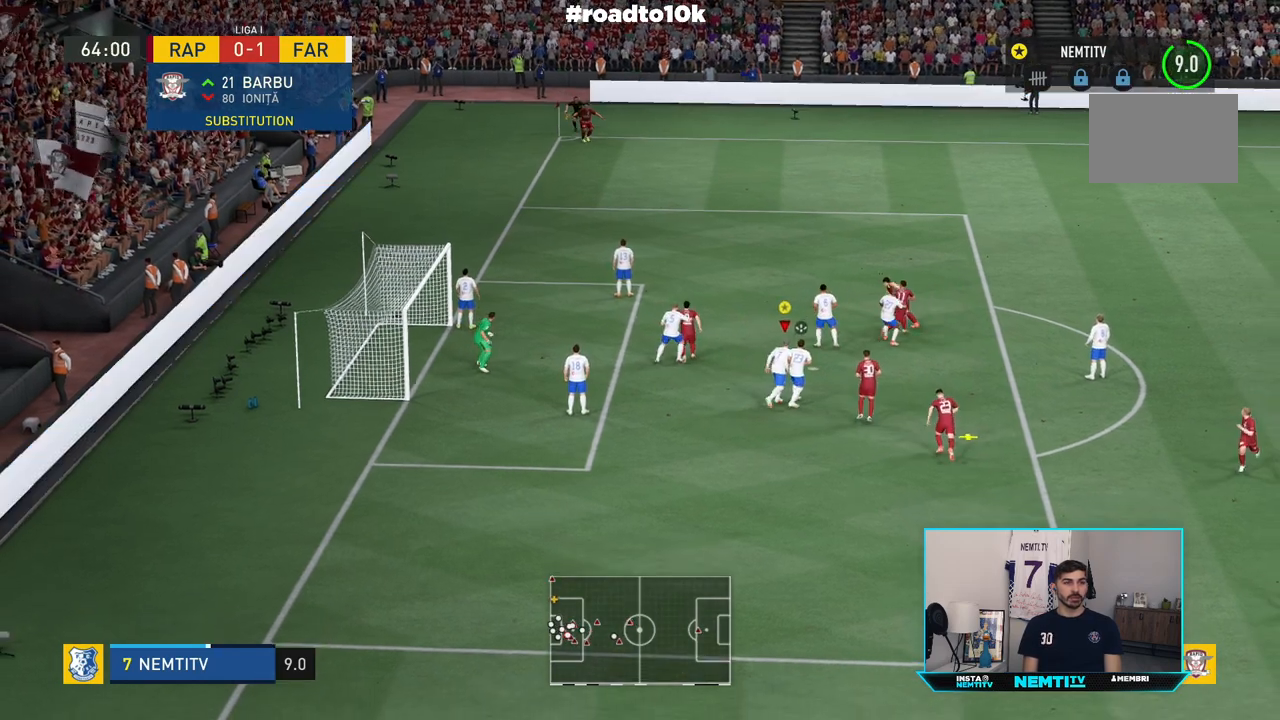
{"buttons": [], "left_stick": "down-right", "right_stick": "center", "events": [[50, "CIRCLE", "up"], [117, "CIRCLE", "down"], [283, "CIRCLE", "up"], [350, "CIRCLE", "down"], [483, "CIRCLE", "up"]]}
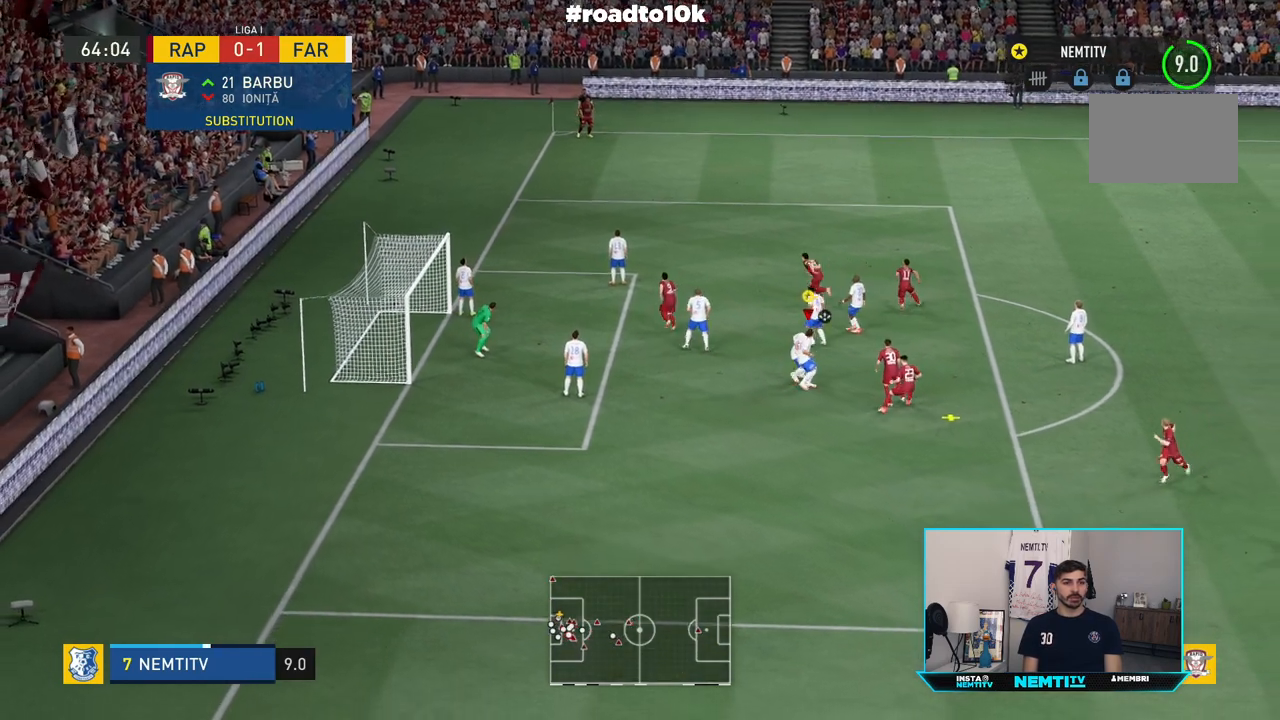
{"buttons": ["CIRCLE"], "left_stick": "right", "right_stick": "center", "events": [[17, "CIRCLE", "down"], [150, "CIRCLE", "up"], [183, "left_stick", "right"], [250, "CIRCLE", "down"], [350, "CIRCLE", "up"], [417, "CIRCLE", "down"]]}
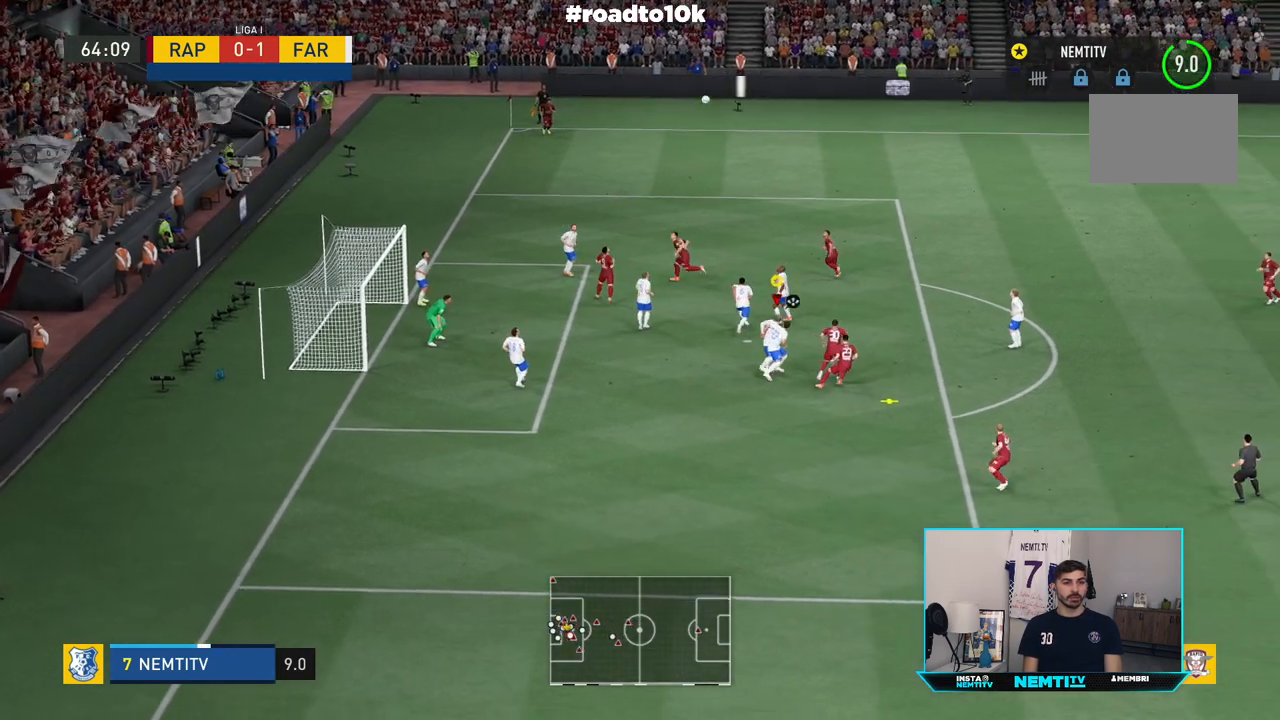
{"buttons": [], "left_stick": "up-right", "right_stick": "center", "events": [[17, "CIRCLE", "up"], [183, "left_stick", "up-right"]]}
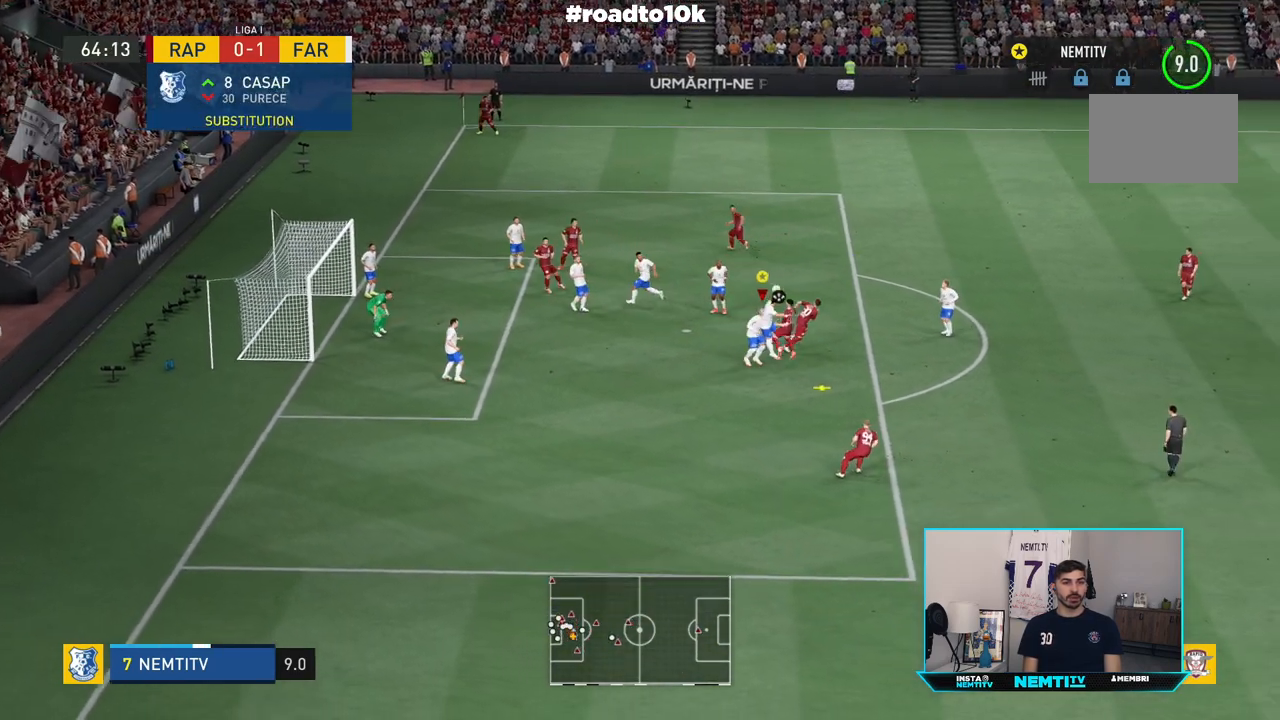
{"buttons": ["R2"], "left_stick": "right", "right_stick": "center", "events": [[133, "left_stick", "center"], [283, "left_stick", "right"], [383, "R2", "down"]]}
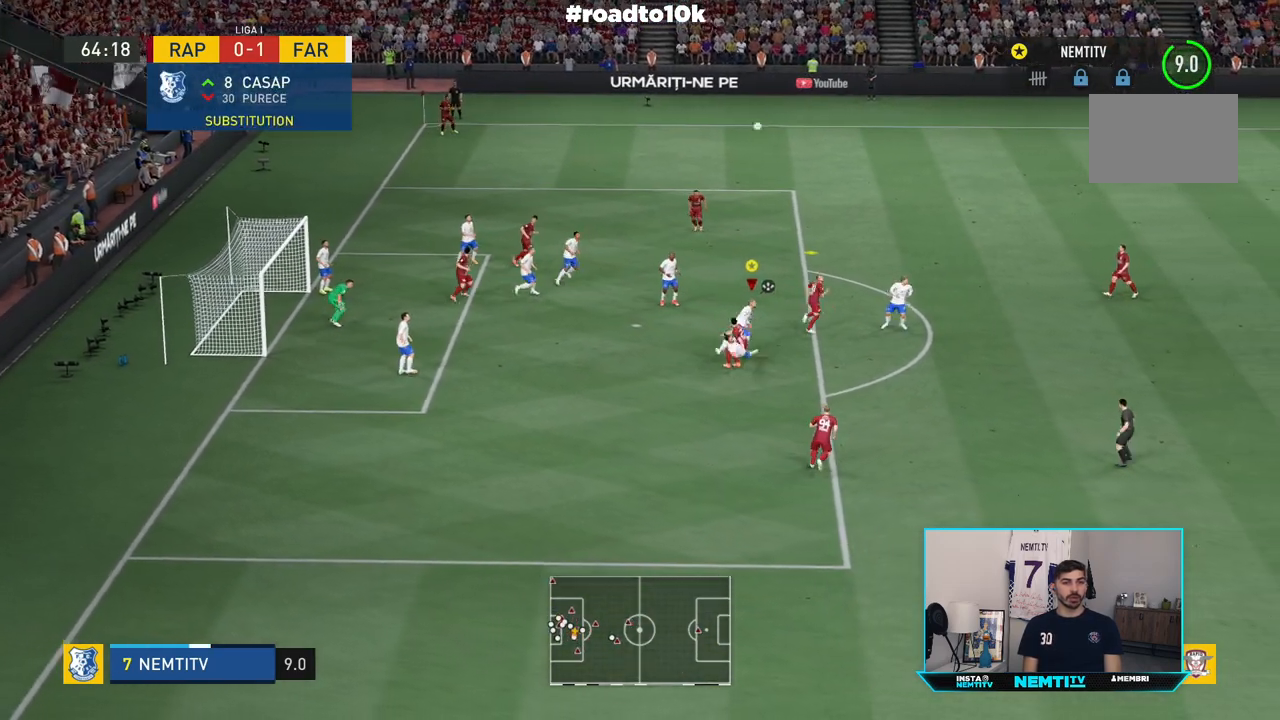
{"buttons": ["R2"], "left_stick": "up", "right_stick": "center", "events": [[17, "left_stick", "up-right"], [350, "left_stick", "up"]]}
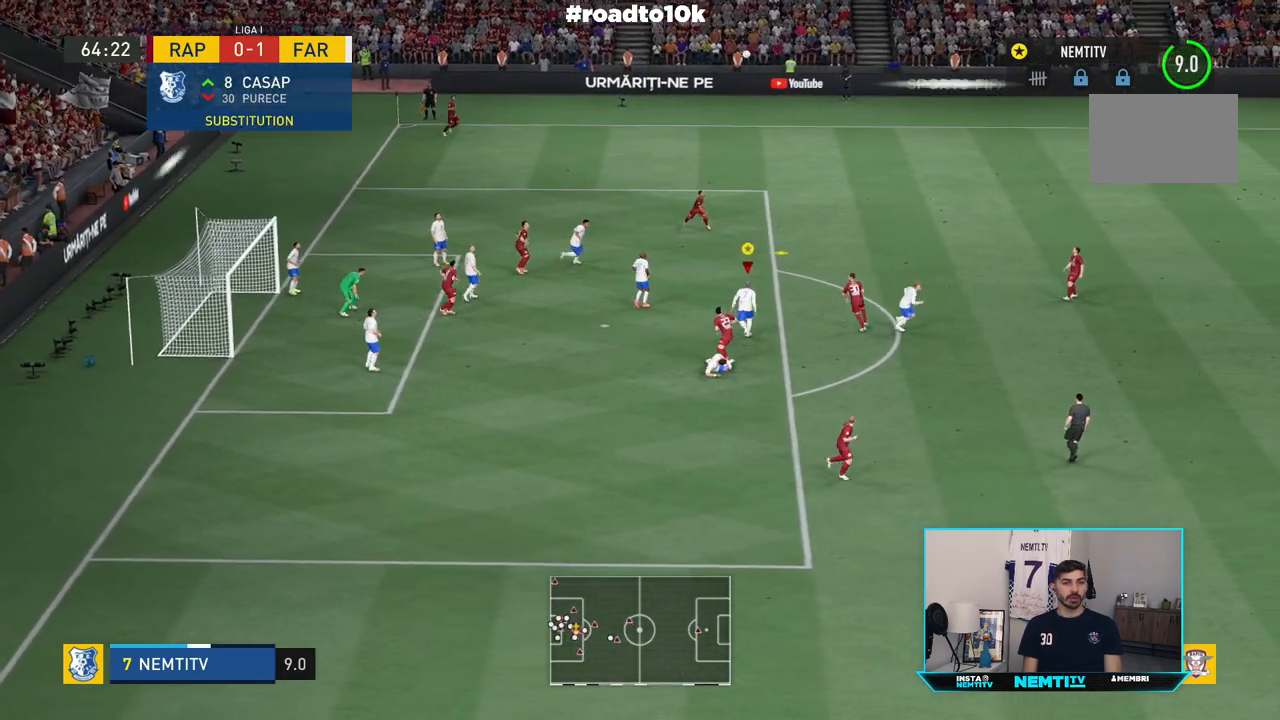
{"buttons": ["R2"], "left_stick": "up", "right_stick": "center", "events": []}
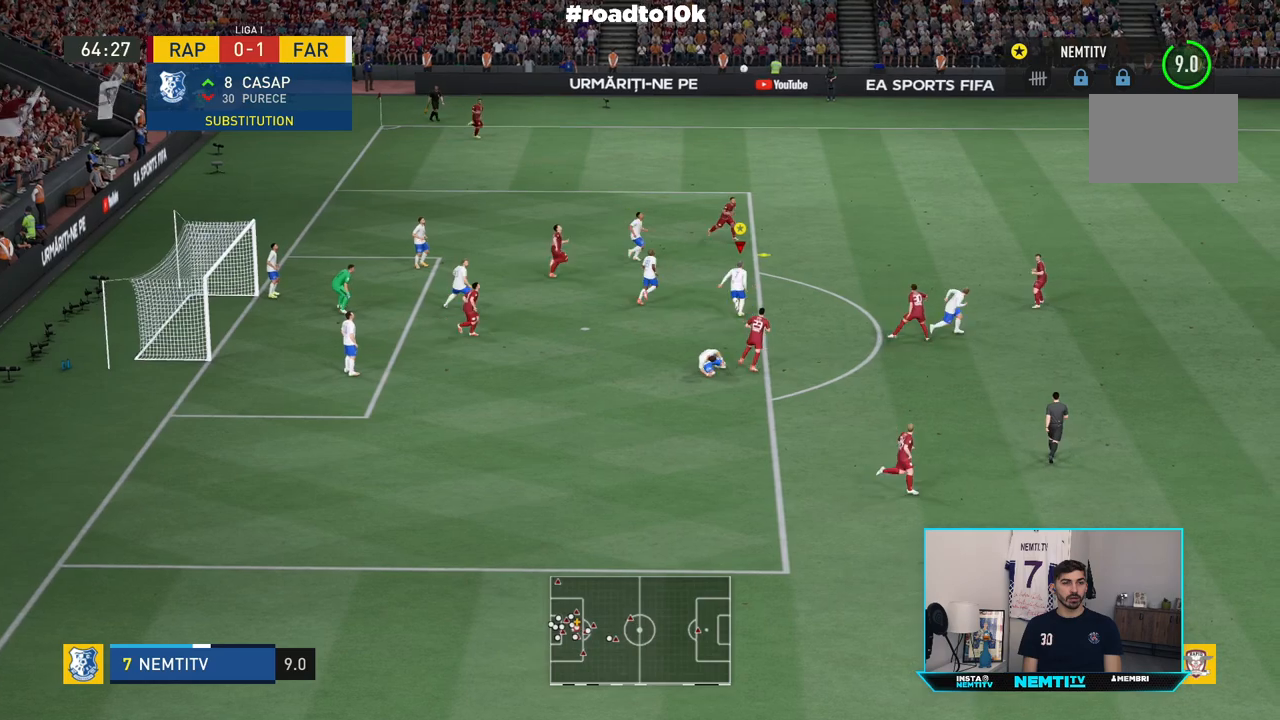
{"buttons": ["L1"], "left_stick": "center", "right_stick": "center", "events": [[217, "L1", "down"], [217, "R2", "up"], [217, "left_stick", "center"]]}
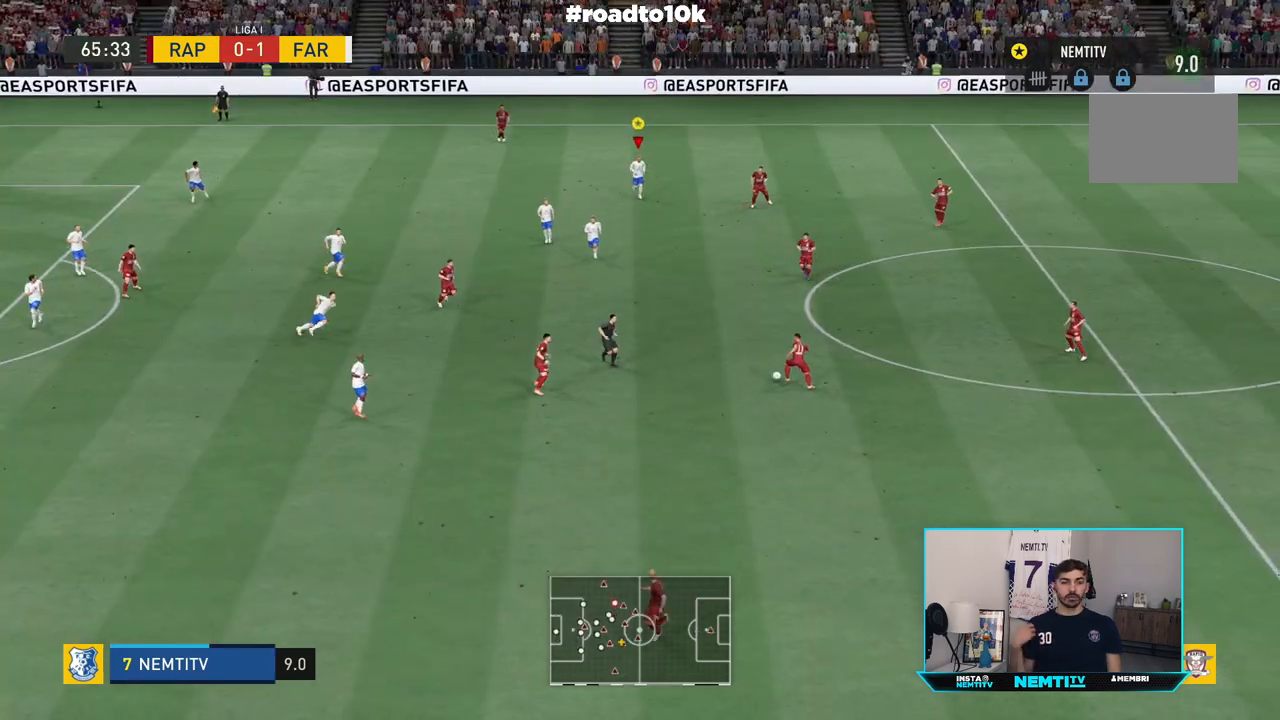
{"buttons": ["L1"], "left_stick": "center", "right_stick": "center", "events": []}
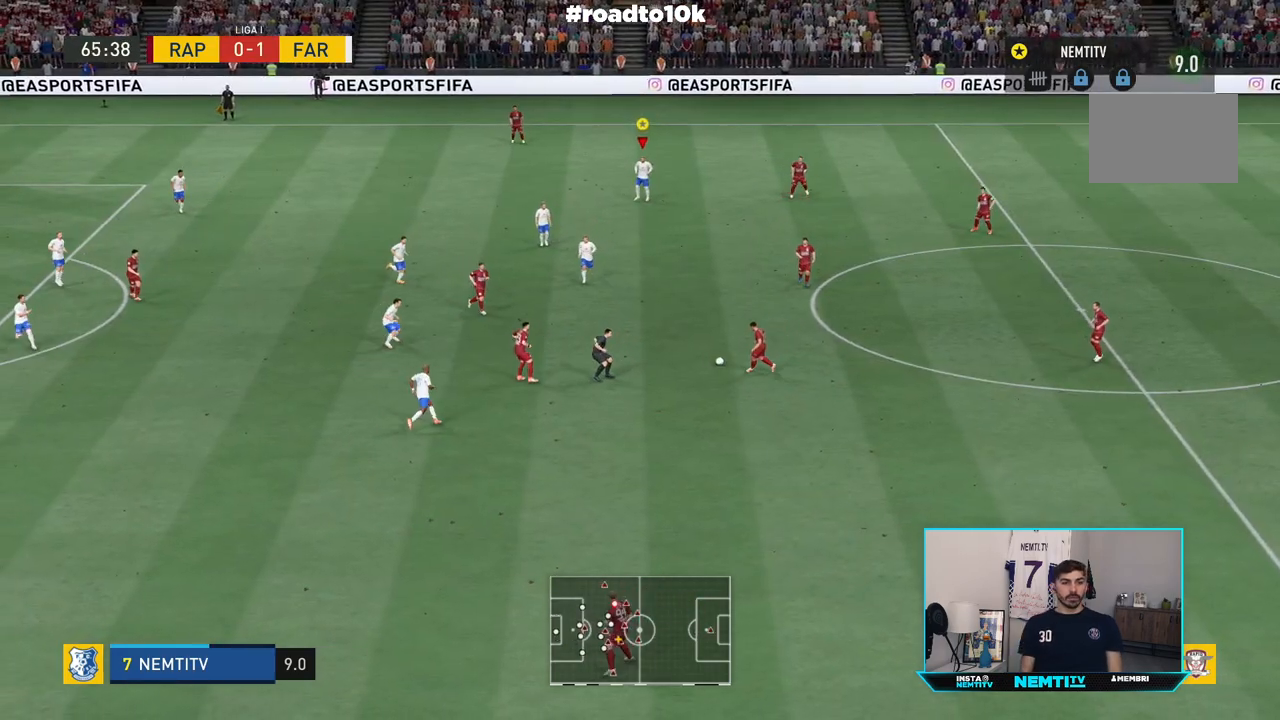
{"buttons": ["L1"], "left_stick": "center", "right_stick": "center", "events": []}